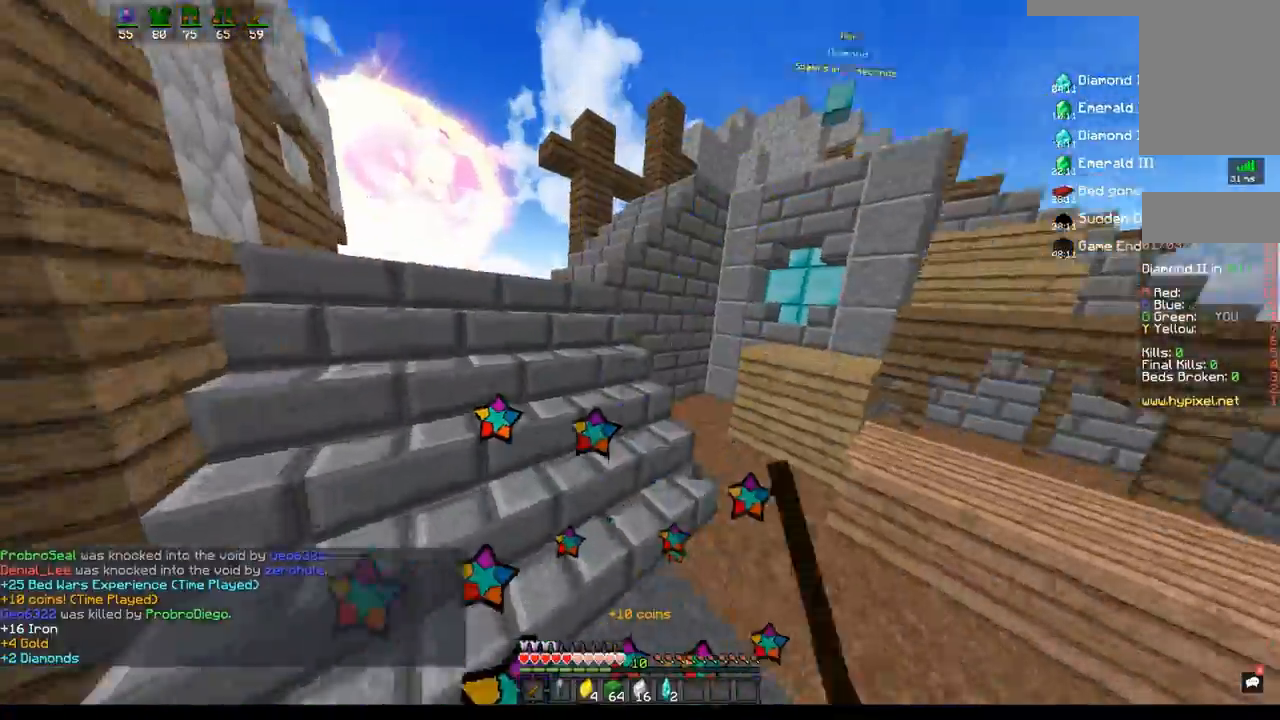
Gameplay with keyboard and mouse; each line is a JSON object with the keys and mouse buttons held at the frame after it. "events" lists presses ("down") and releases ("up") of "a", "d", "s", "space", "w", "mouse_left" and "mouse_right" between this image and that frame as [ms after this image, input, new state], when the widget could be followed in between. "mouse_left", "mouse_right" = the "left", "right" buttons of the "mouse" list. No other keys are recorded. Fast repeated clicks can show as one long hold. Mouse movement is not recorded.
{"keys": ["w"], "mouse": [], "events": [[117, "w", "down"], [317, "mouse_left", "up"], [383, "d", "up"]]}
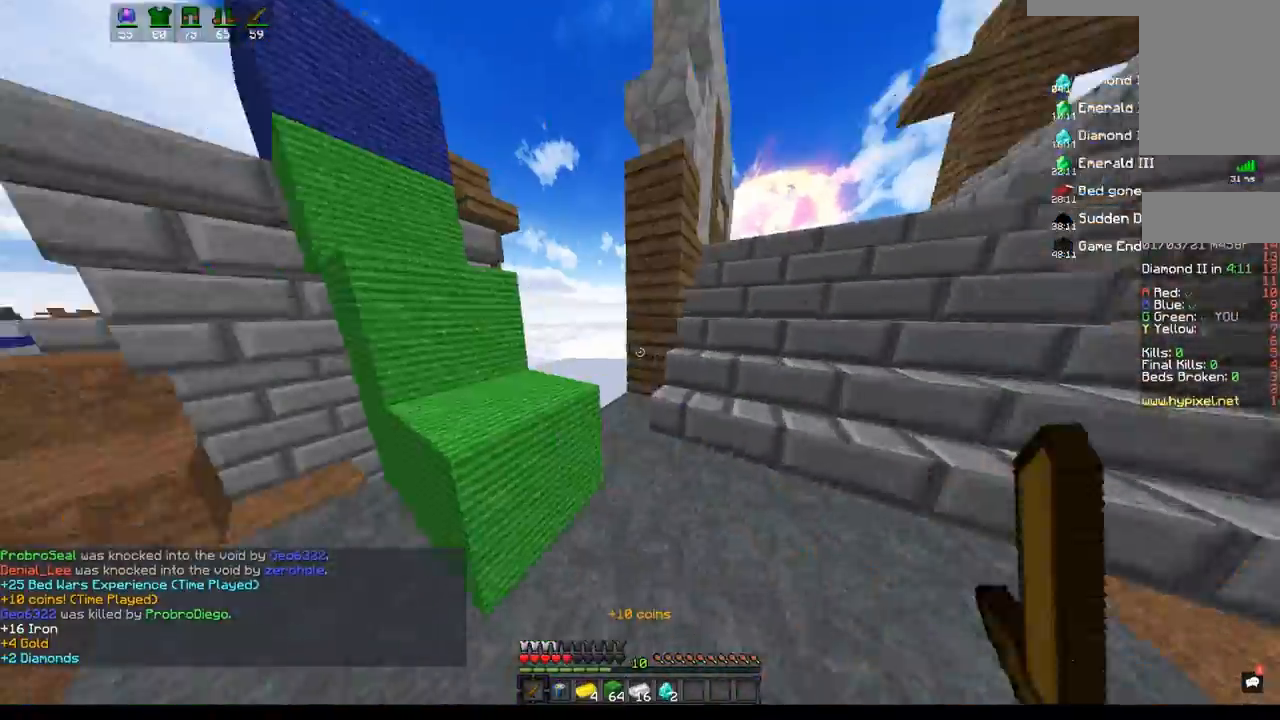
{"keys": ["w"], "mouse": [], "events": [[183, "a", "down"], [333, "a", "up"]]}
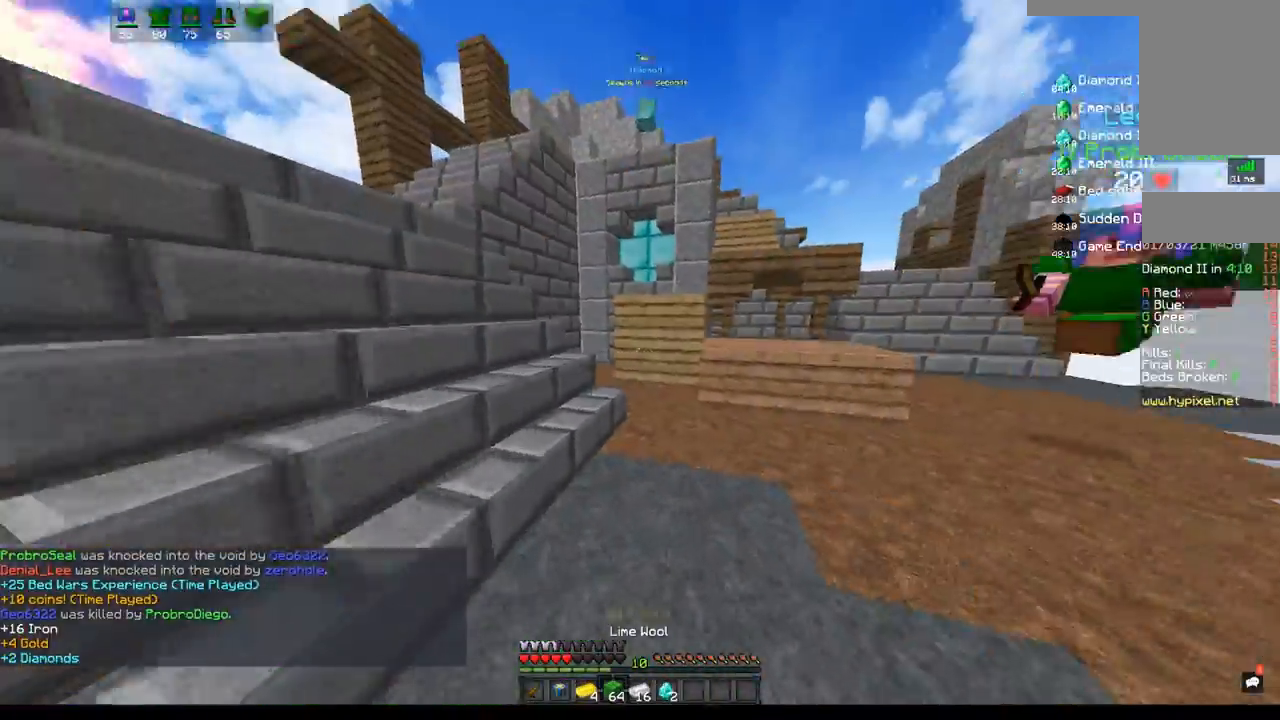
{"keys": ["space", "w"], "mouse": [], "events": [[400, "space", "down"]]}
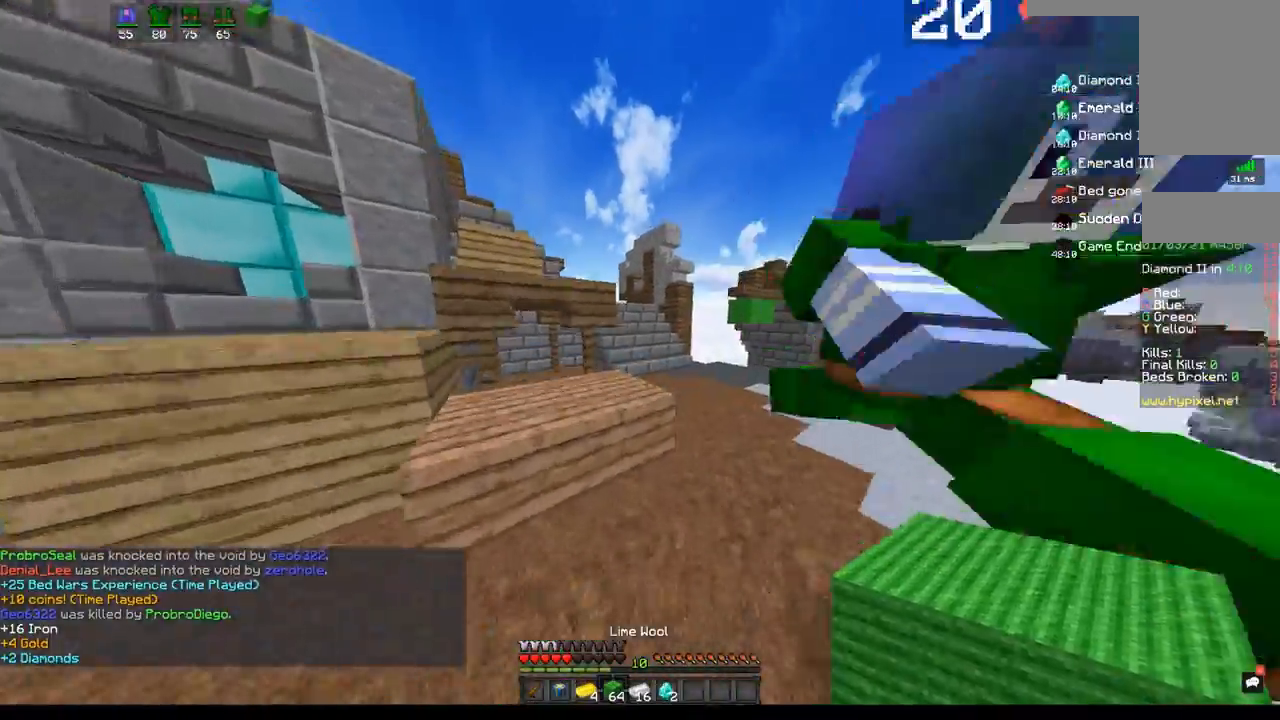
{"keys": ["d", "space", "w"], "mouse": [], "events": [[83, "mouse_left", "down"], [100, "d", "down"], [400, "mouse_left", "up"]]}
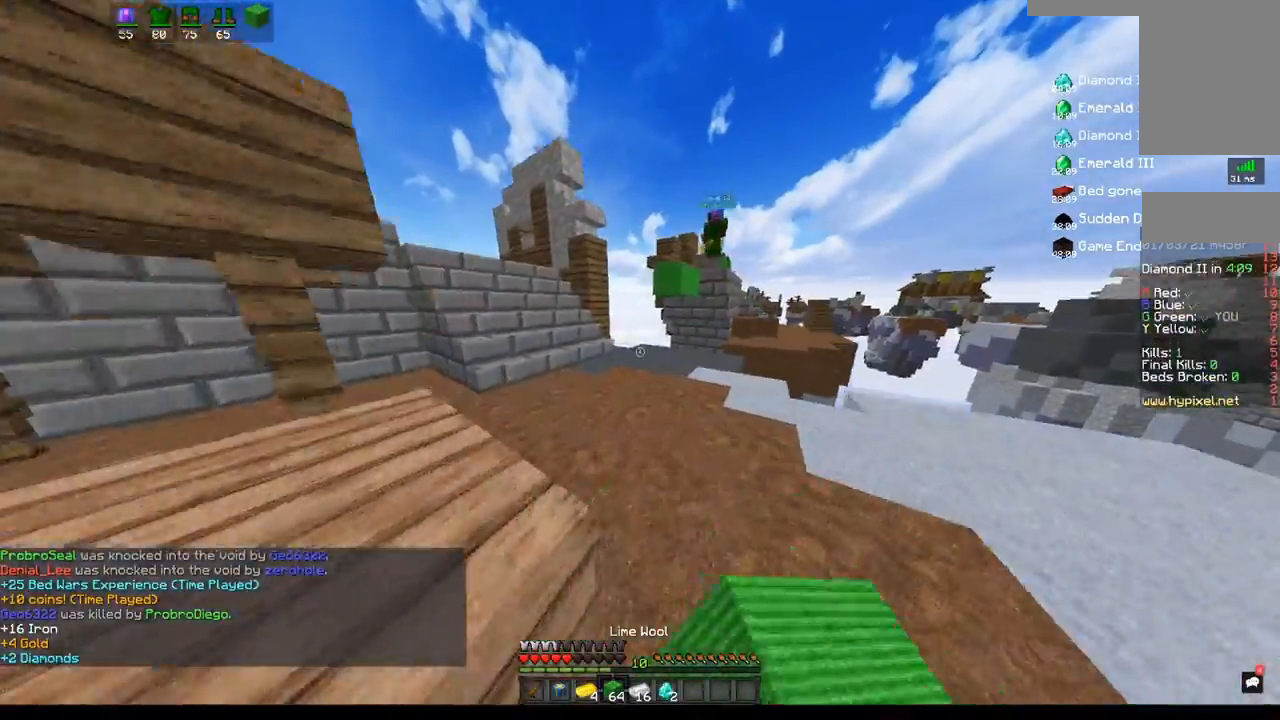
{"keys": ["a", "w"], "mouse": [], "events": [[117, "d", "up"], [133, "space", "up"], [150, "a", "down"]]}
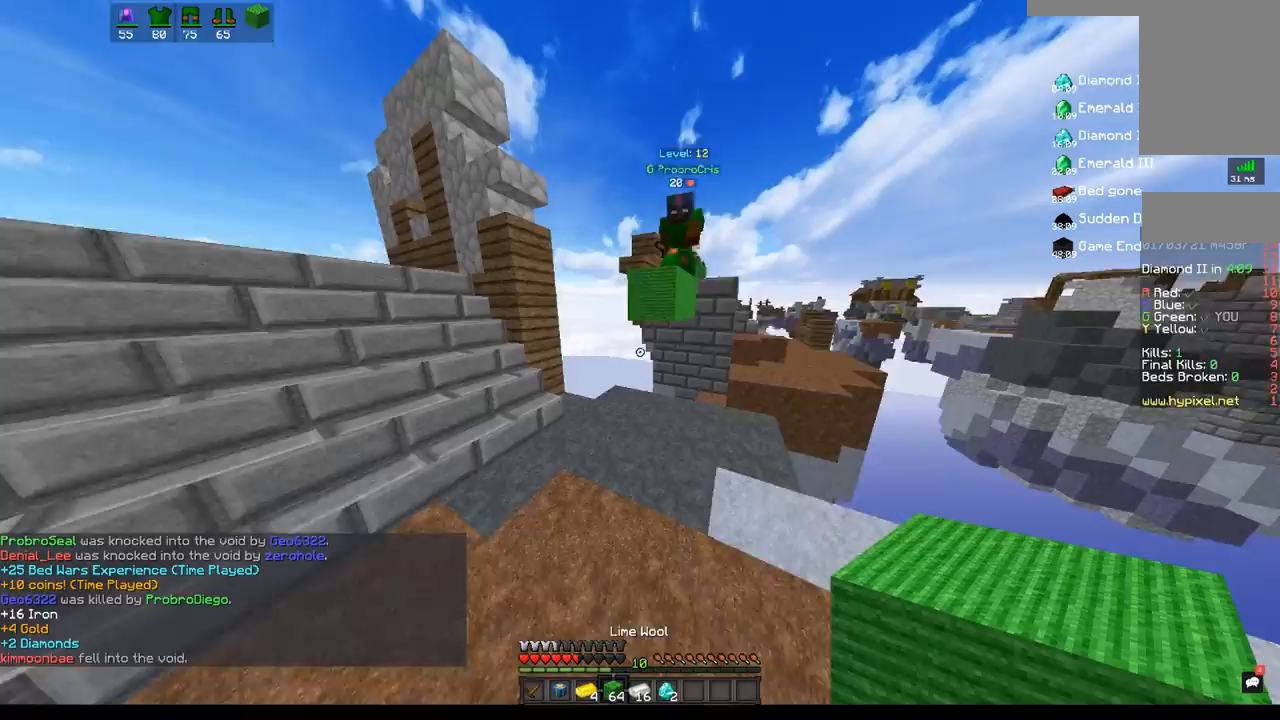
{"keys": [], "mouse": ["right"], "events": [[67, "a", "up"], [500, "mouse_right", "down"], [500, "w", "up"]]}
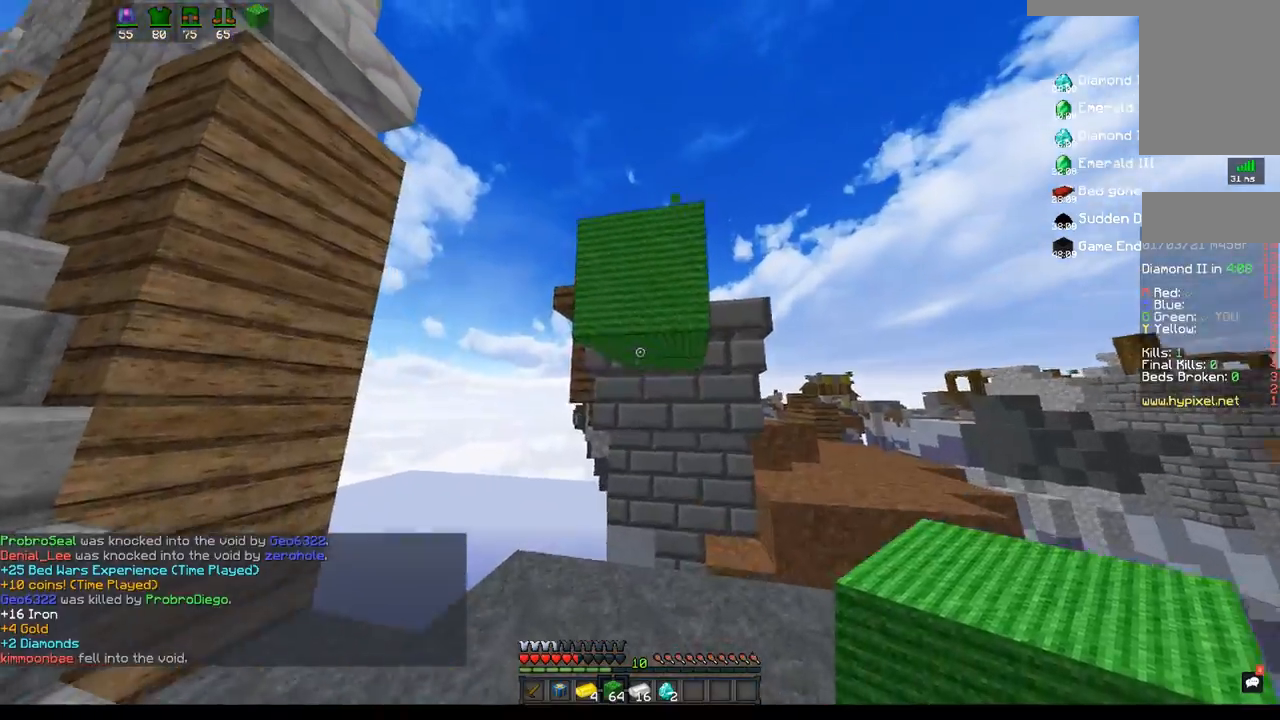
{"keys": ["w"], "mouse": [], "events": [[100, "s", "down"], [150, "mouse_right", "up"], [267, "mouse_right", "down"], [317, "s", "up"], [400, "w", "down"], [433, "mouse_right", "up"]]}
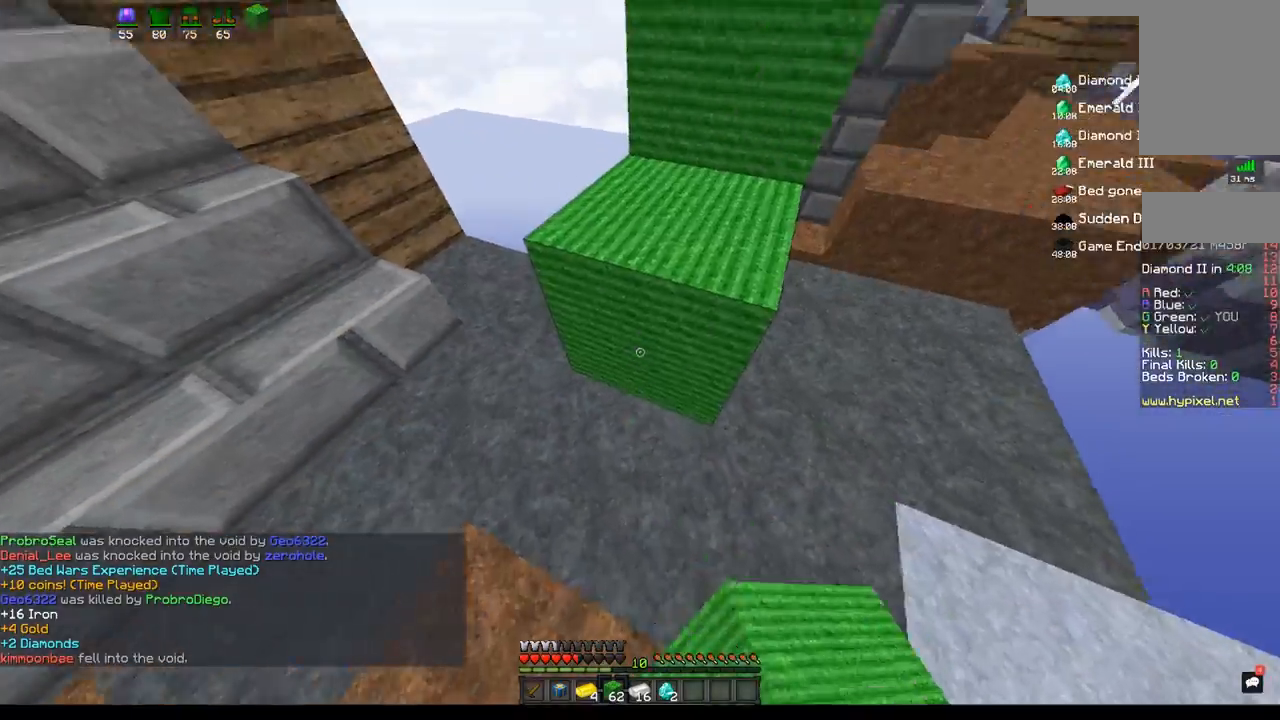
{"keys": [], "mouse": [], "events": [[83, "space", "down"], [283, "space", "up"], [383, "mouse_right", "down"], [417, "w", "up"], [500, "mouse_right", "up"]]}
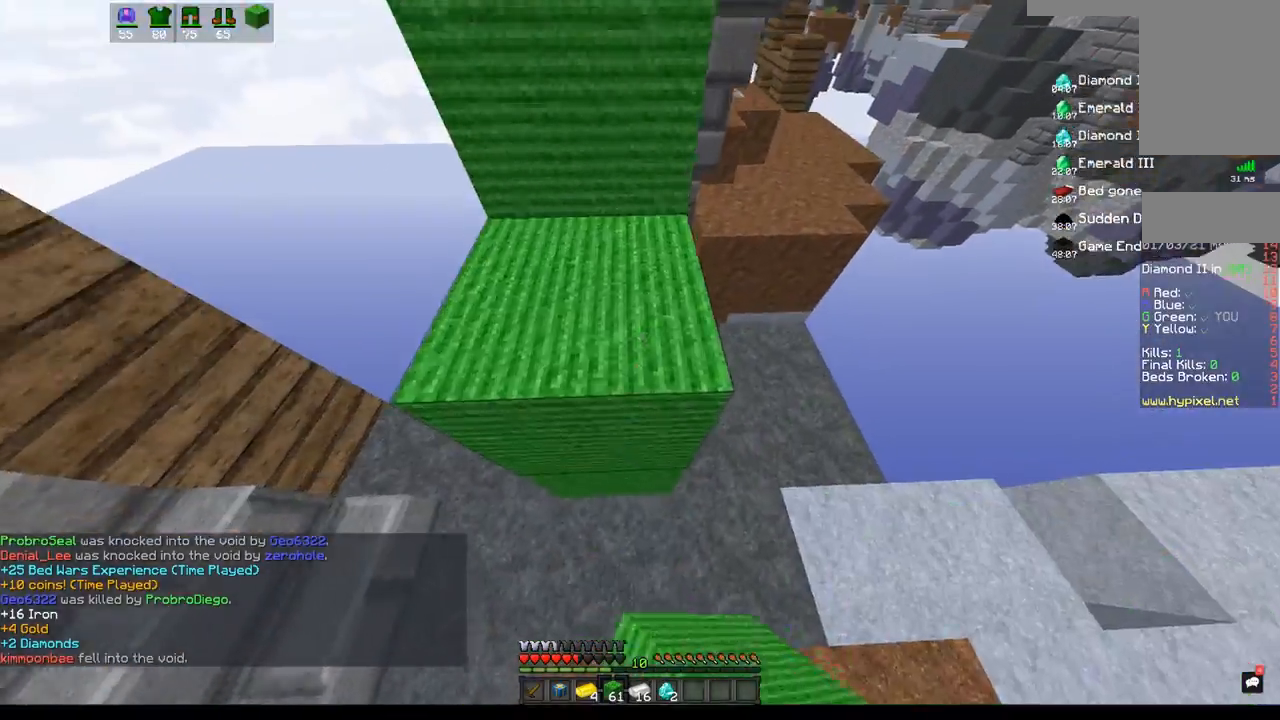
{"keys": ["space"], "mouse": [], "events": [[133, "space", "down"], [300, "space", "up"], [433, "space", "down"]]}
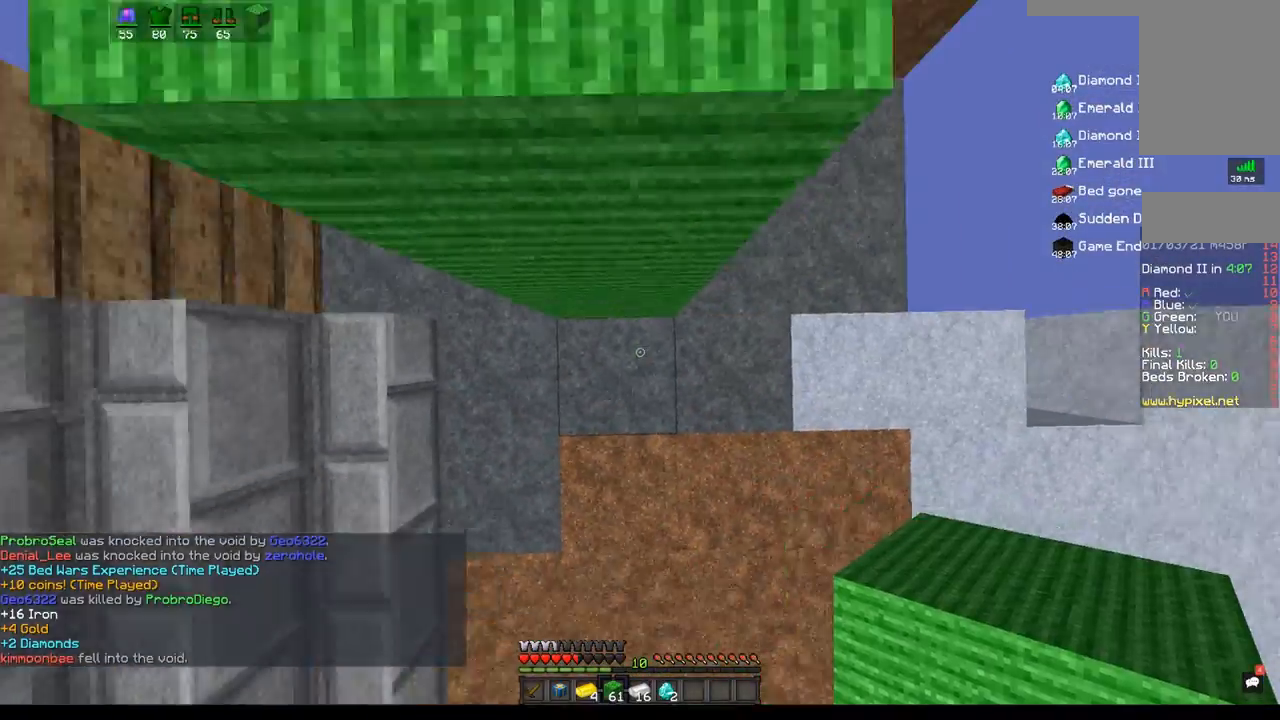
{"keys": ["space", "w"], "mouse": [], "events": [[133, "mouse_right", "down"], [217, "w", "down"], [267, "mouse_right", "up"], [283, "space", "up"], [383, "space", "down"]]}
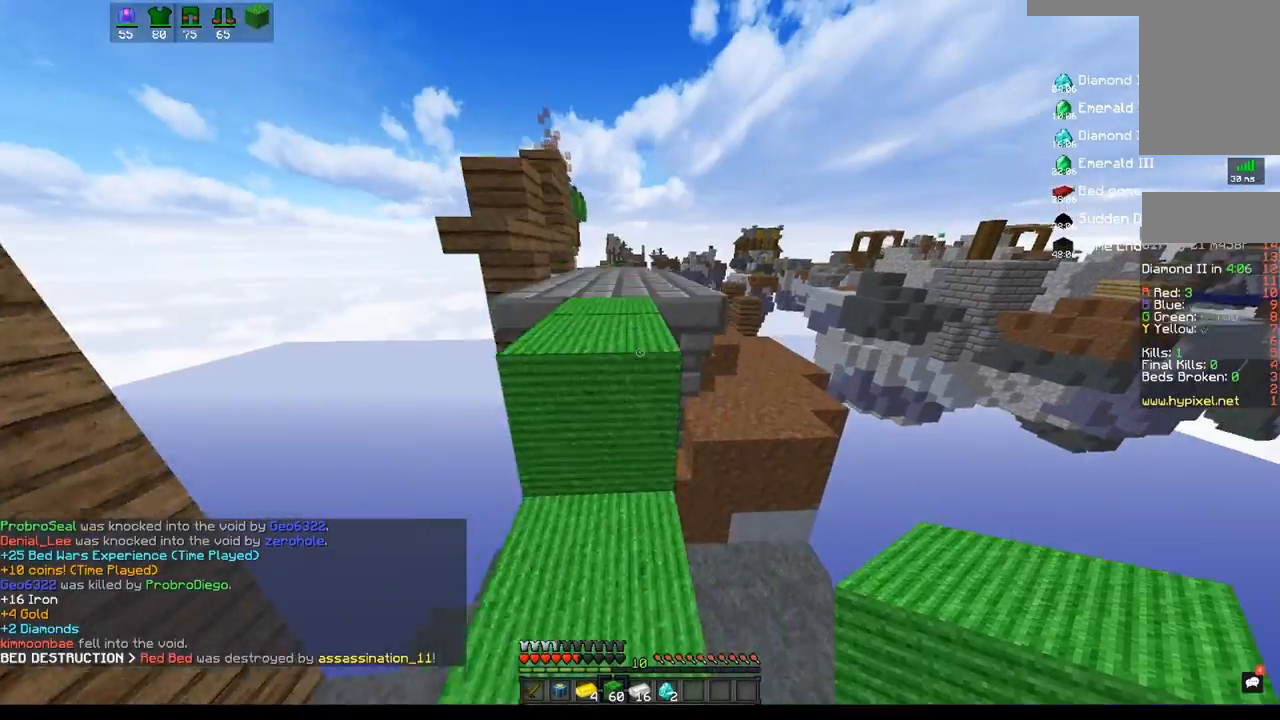
{"keys": ["space", "w"], "mouse": [], "events": [[183, "space", "up"], [300, "space", "down"]]}
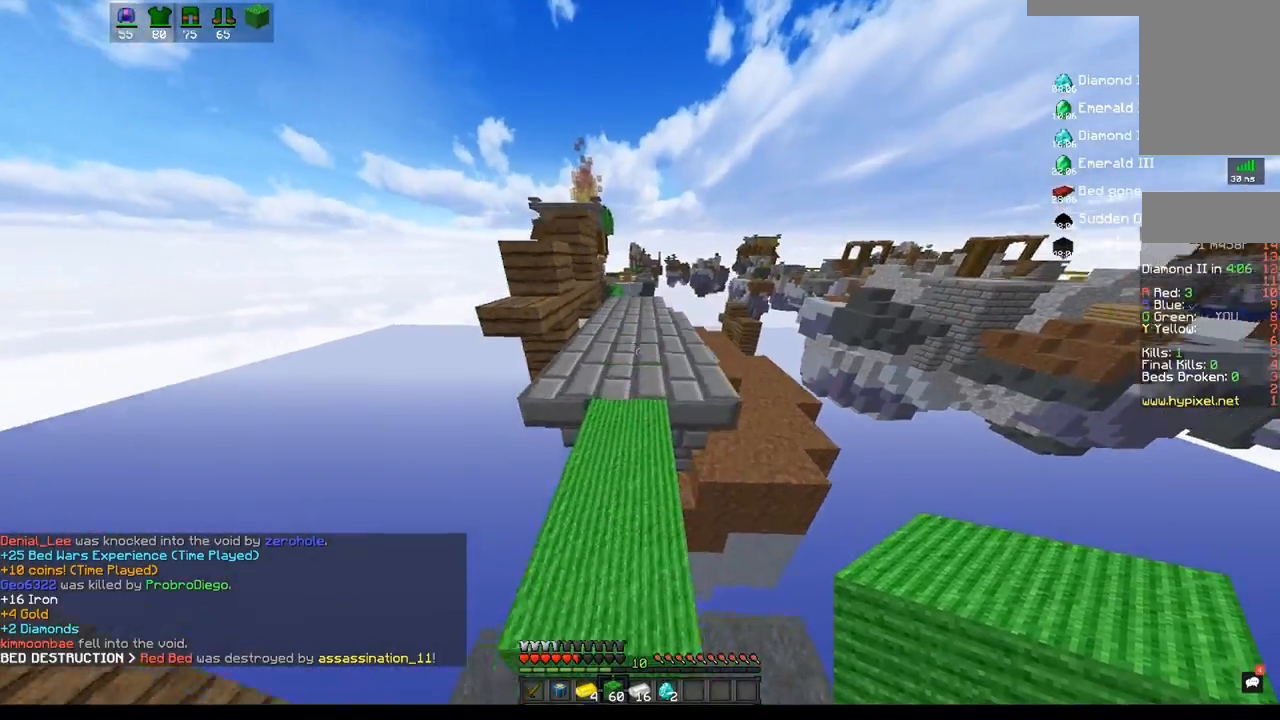
{"keys": ["space", "w"], "mouse": ["left"], "events": [[133, "space", "up"], [367, "space", "down"], [417, "mouse_left", "down"]]}
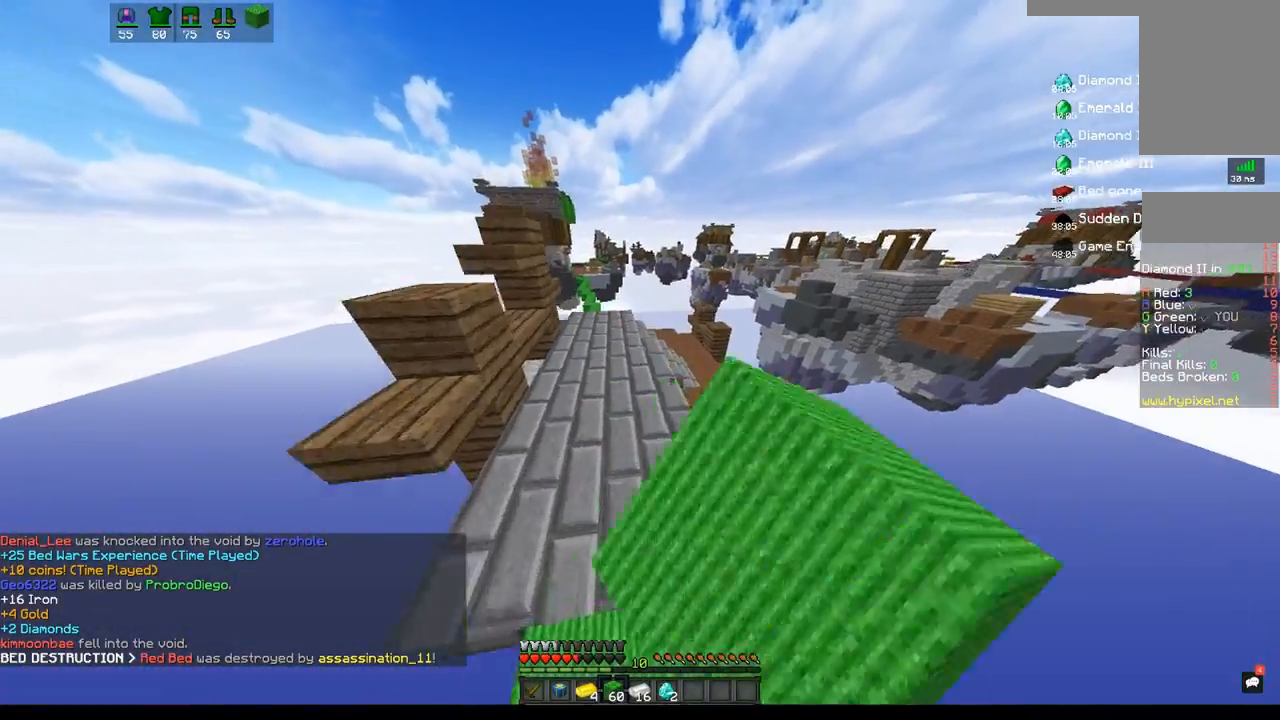
{"keys": ["space", "w"], "mouse": ["left"], "events": []}
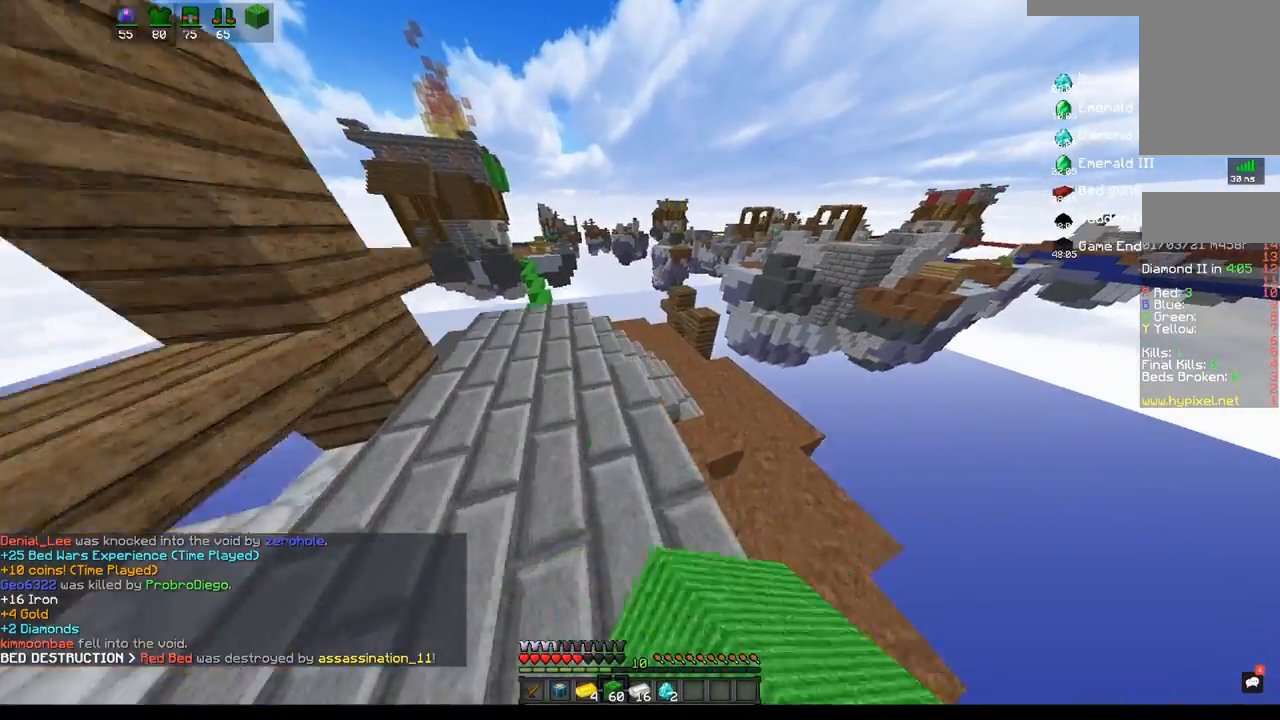
{"keys": ["a", "w"], "mouse": [], "events": [[350, "mouse_left", "up"], [400, "space", "up"], [500, "a", "down"]]}
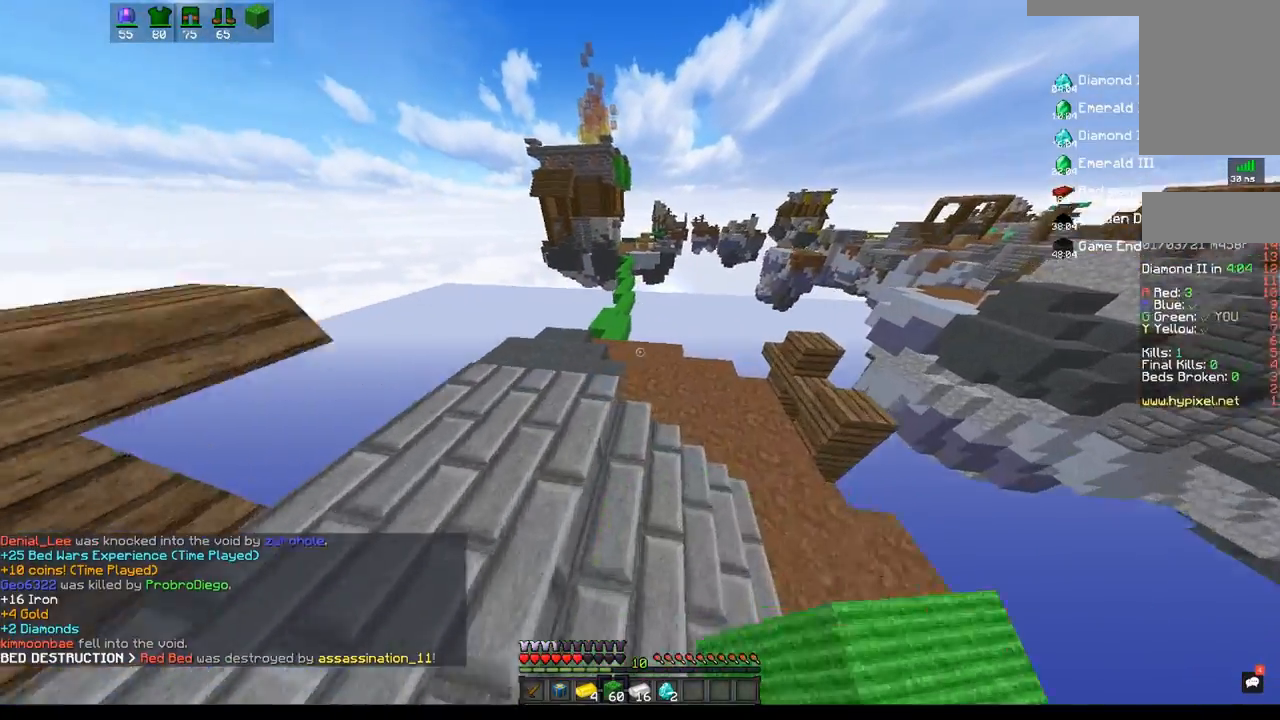
{"keys": ["w"], "mouse": [], "events": [[417, "a", "up"]]}
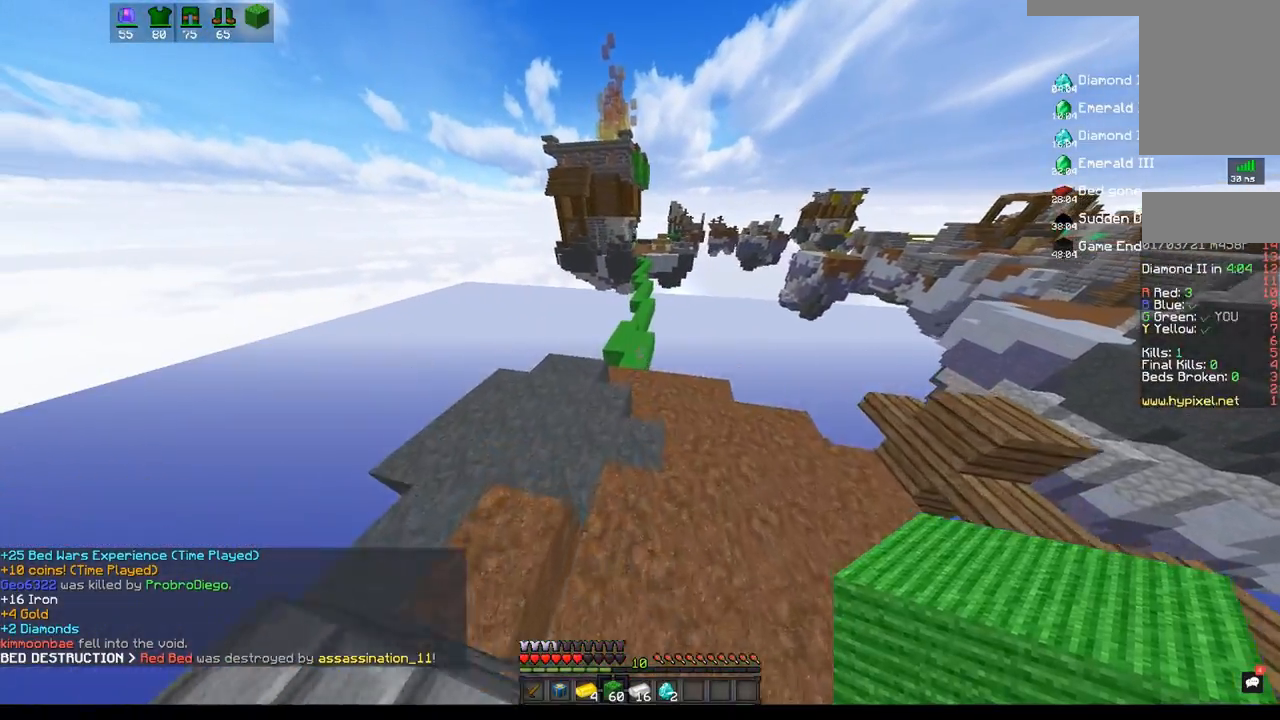
{"keys": ["a", "w"], "mouse": [], "events": [[300, "mouse_left", "down"], [450, "mouse_left", "up"], [483, "a", "down"]]}
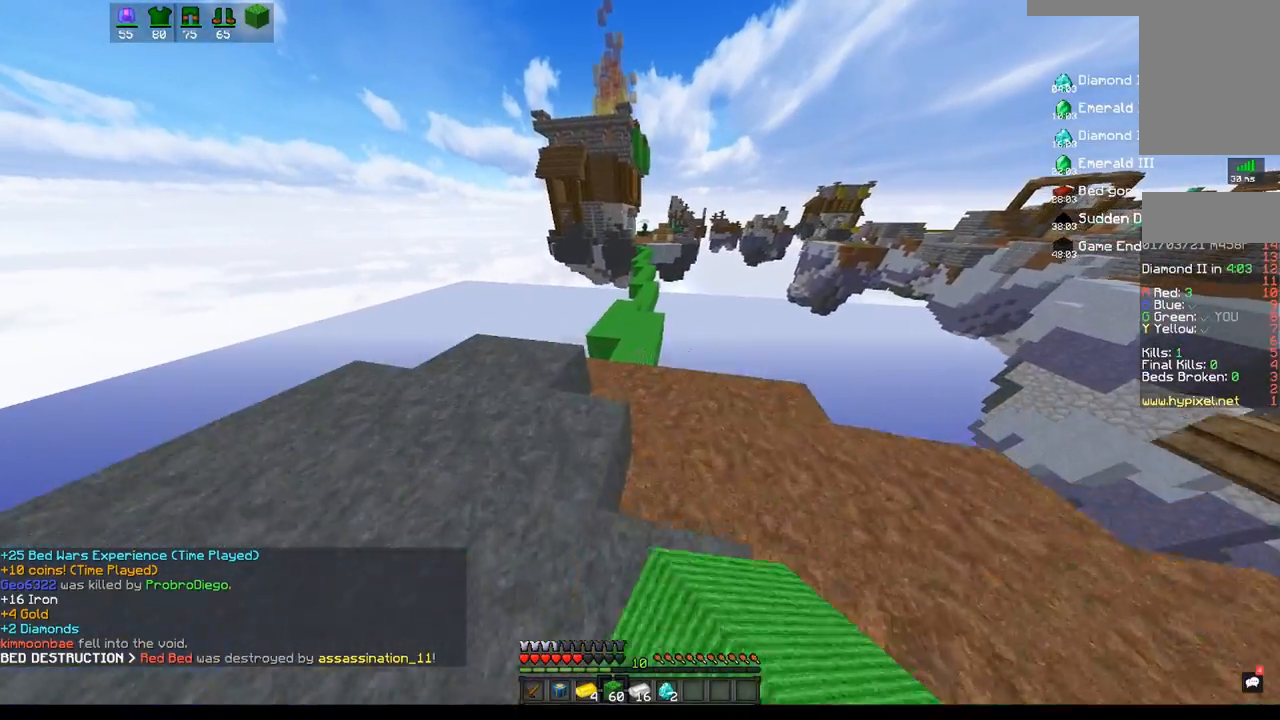
{"keys": ["d", "space", "w"], "mouse": [], "events": [[167, "a", "up"], [167, "space", "down"], [450, "d", "down"]]}
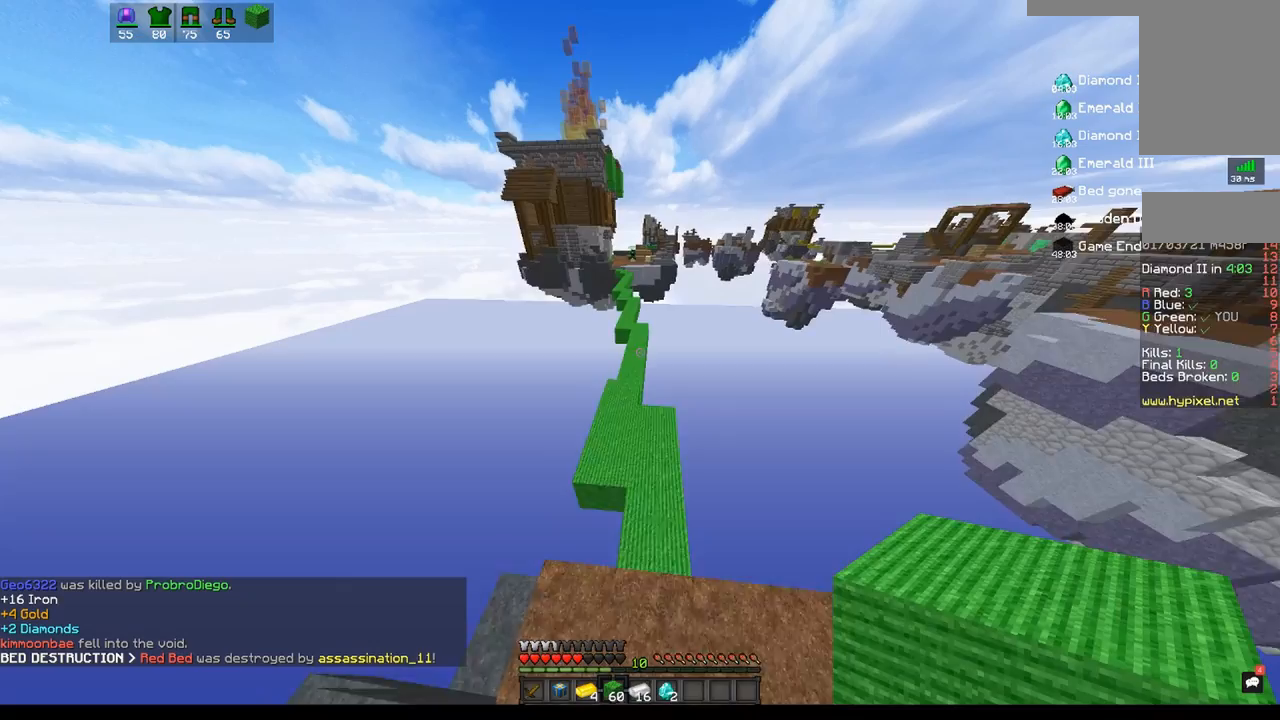
{"keys": ["space", "w"], "mouse": ["left"], "events": [[100, "mouse_left", "down"], [117, "d", "up"], [233, "mouse_left", "up"], [317, "a", "down"], [333, "mouse_left", "down"], [500, "a", "up"]]}
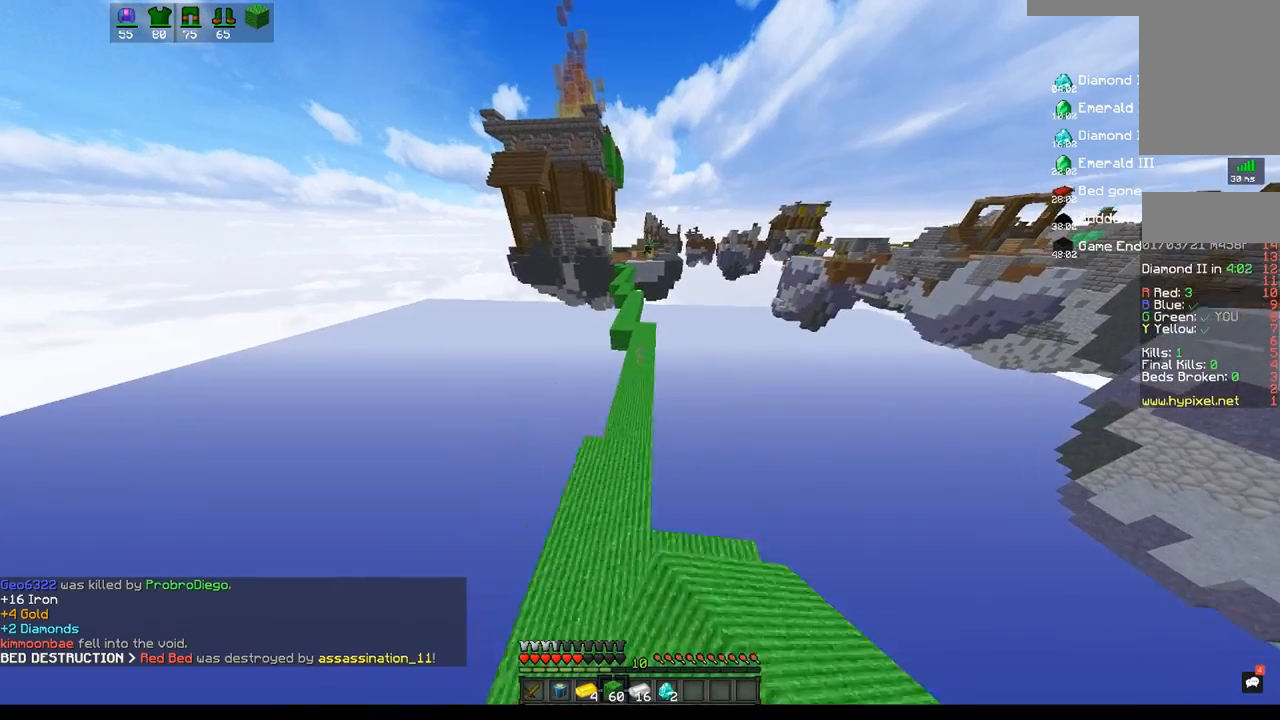
{"keys": ["space", "w"], "mouse": ["left"], "events": [[167, "d", "down"], [350, "d", "up"]]}
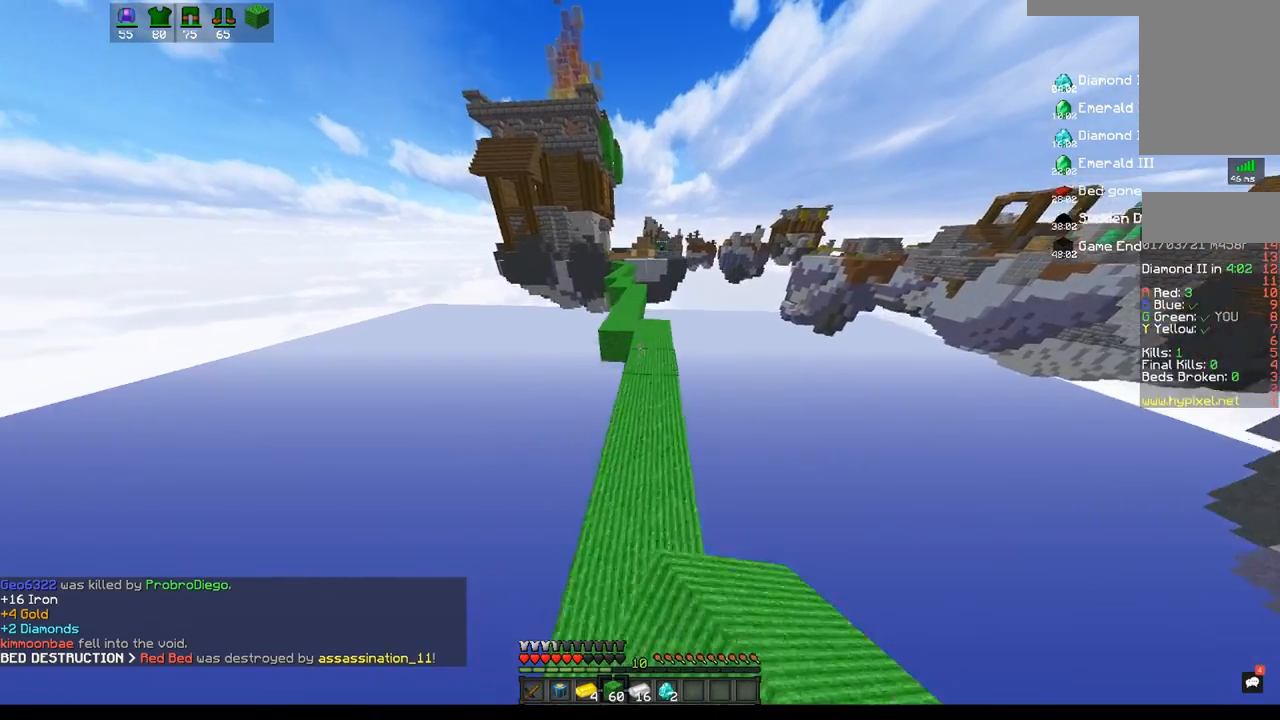
{"keys": ["a", "space", "w"], "mouse": ["left"], "events": [[383, "a", "down"]]}
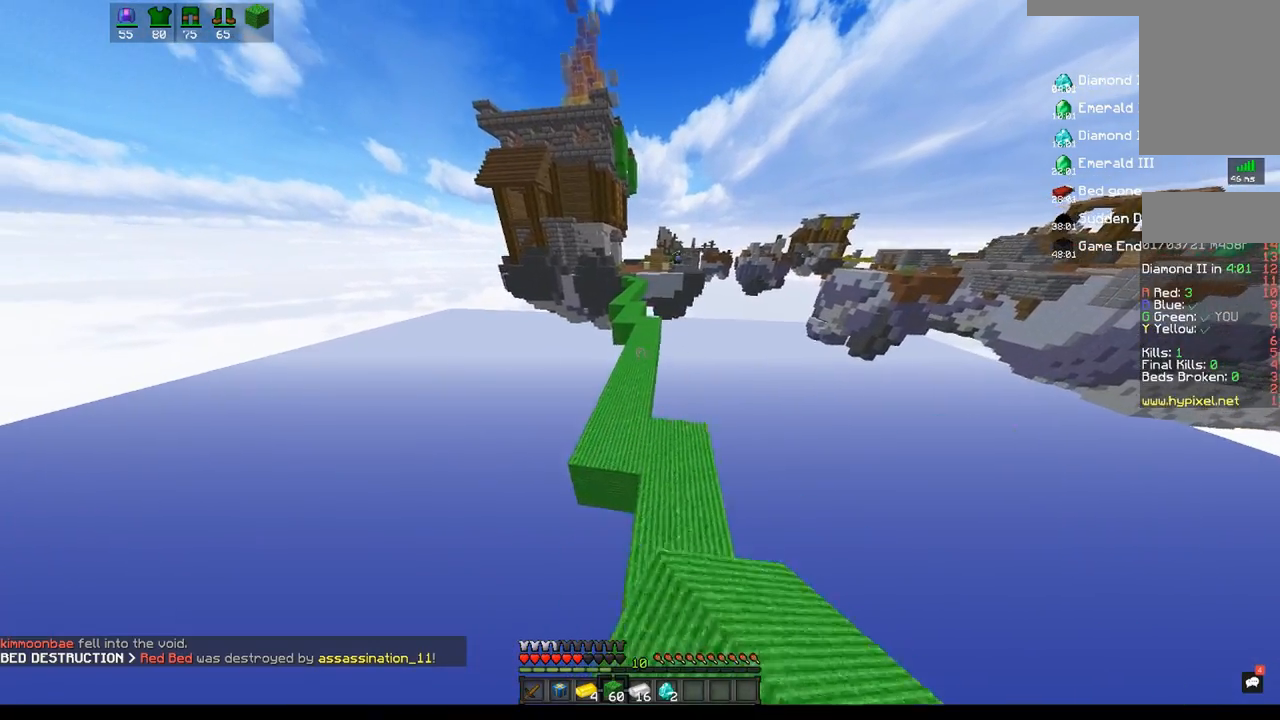
{"keys": ["space", "w"], "mouse": [], "events": [[17, "a", "up"], [67, "mouse_left", "up"], [167, "mouse_left", "down"], [283, "mouse_left", "up"], [333, "mouse_left", "down"], [500, "mouse_left", "up"]]}
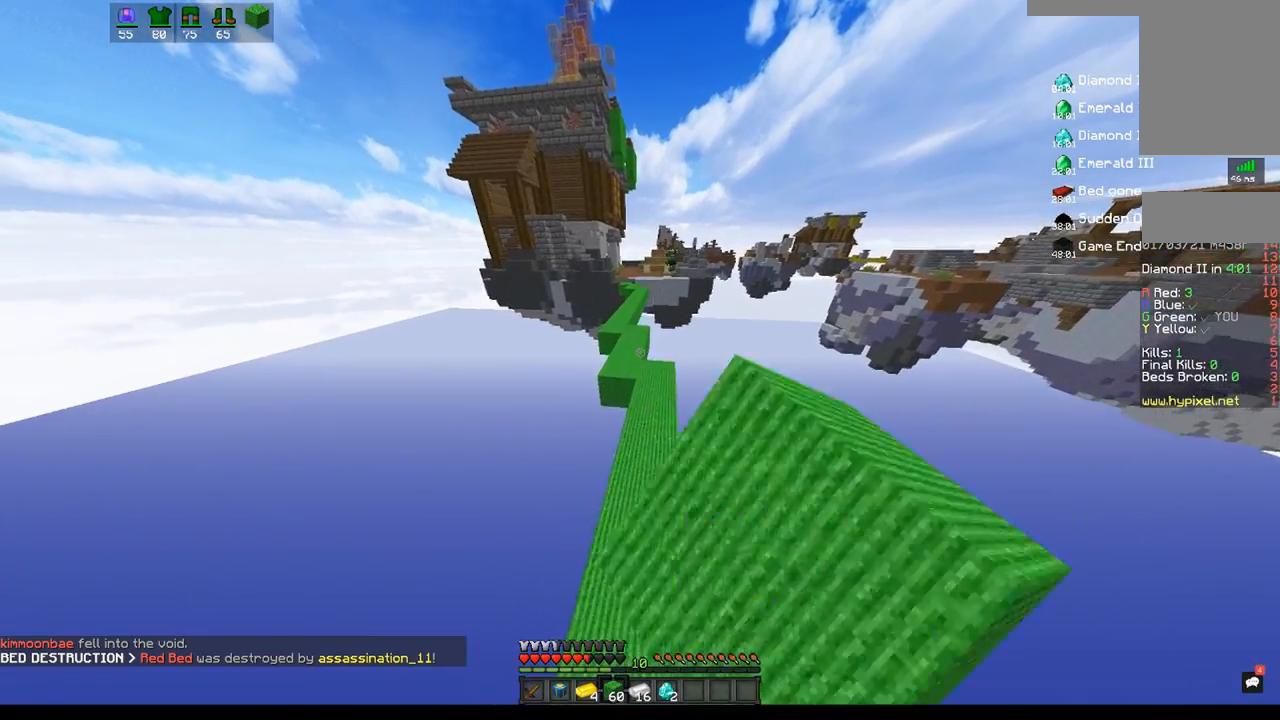
{"keys": ["space", "w"], "mouse": ["left"], "events": [[417, "mouse_left", "down"]]}
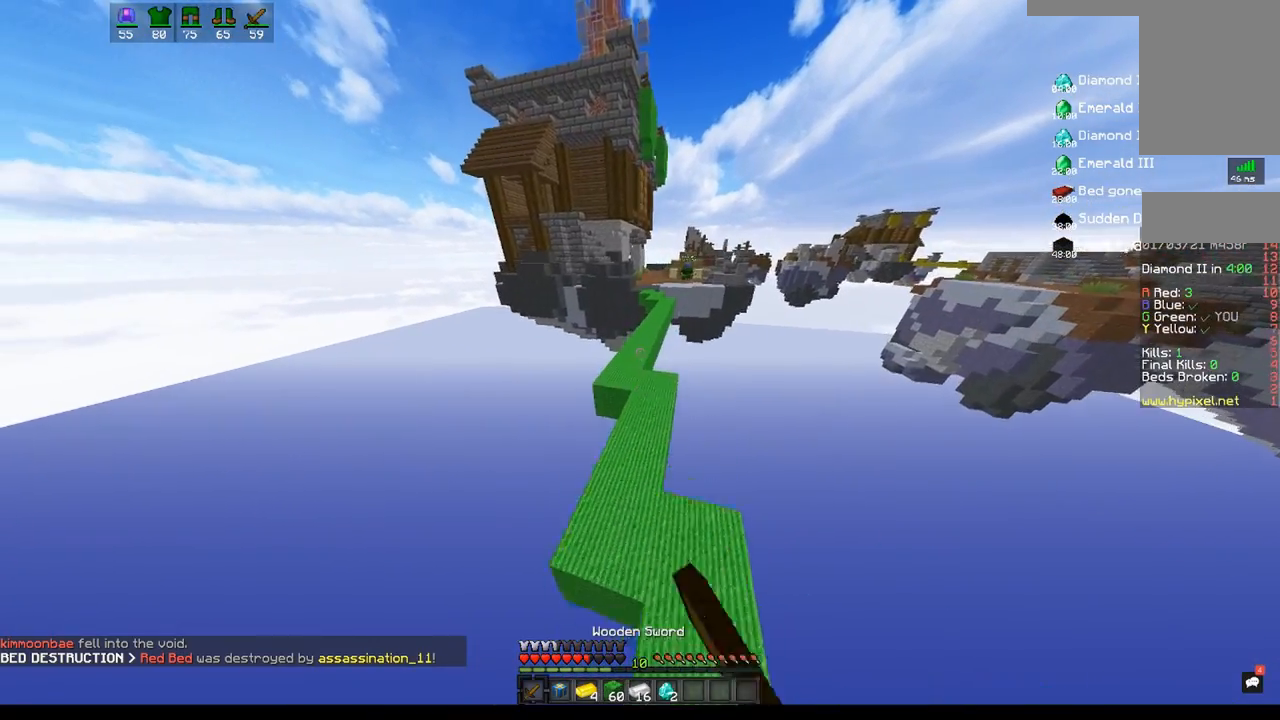
{"keys": ["space", "w"], "mouse": ["left"], "events": []}
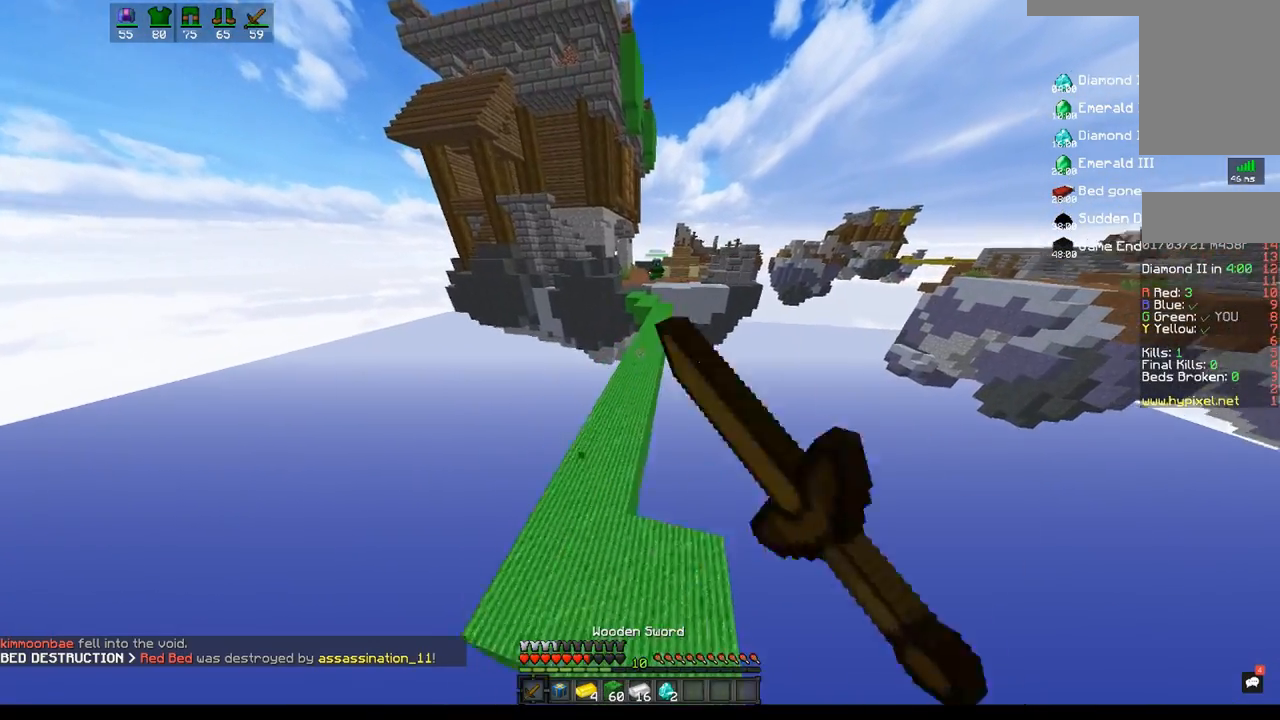
{"keys": ["space", "w"], "mouse": [], "events": [[67, "mouse_left", "up"], [167, "mouse_left", "down"], [267, "mouse_left", "up"], [367, "mouse_left", "down"], [483, "mouse_left", "up"]]}
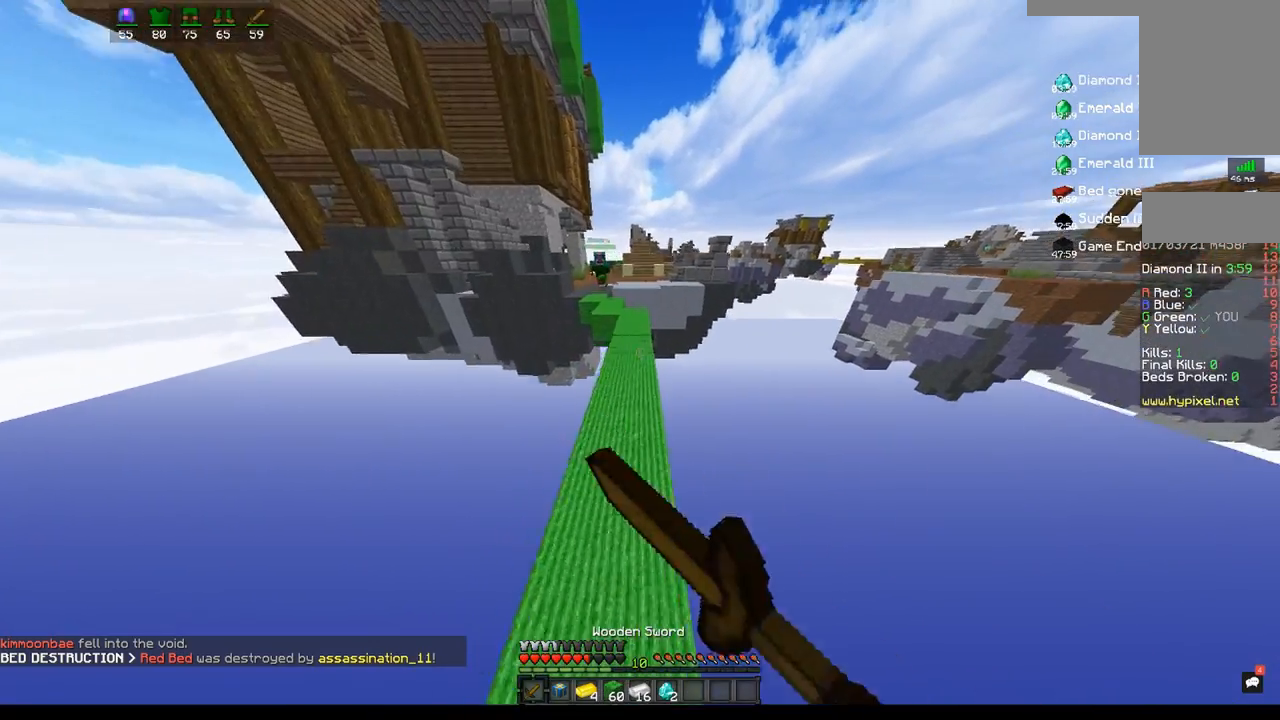
{"keys": ["space", "w"], "mouse": ["left"], "events": [[67, "mouse_left", "down"], [167, "mouse_left", "up"], [250, "mouse_left", "down"], [383, "mouse_left", "up"], [467, "mouse_left", "down"]]}
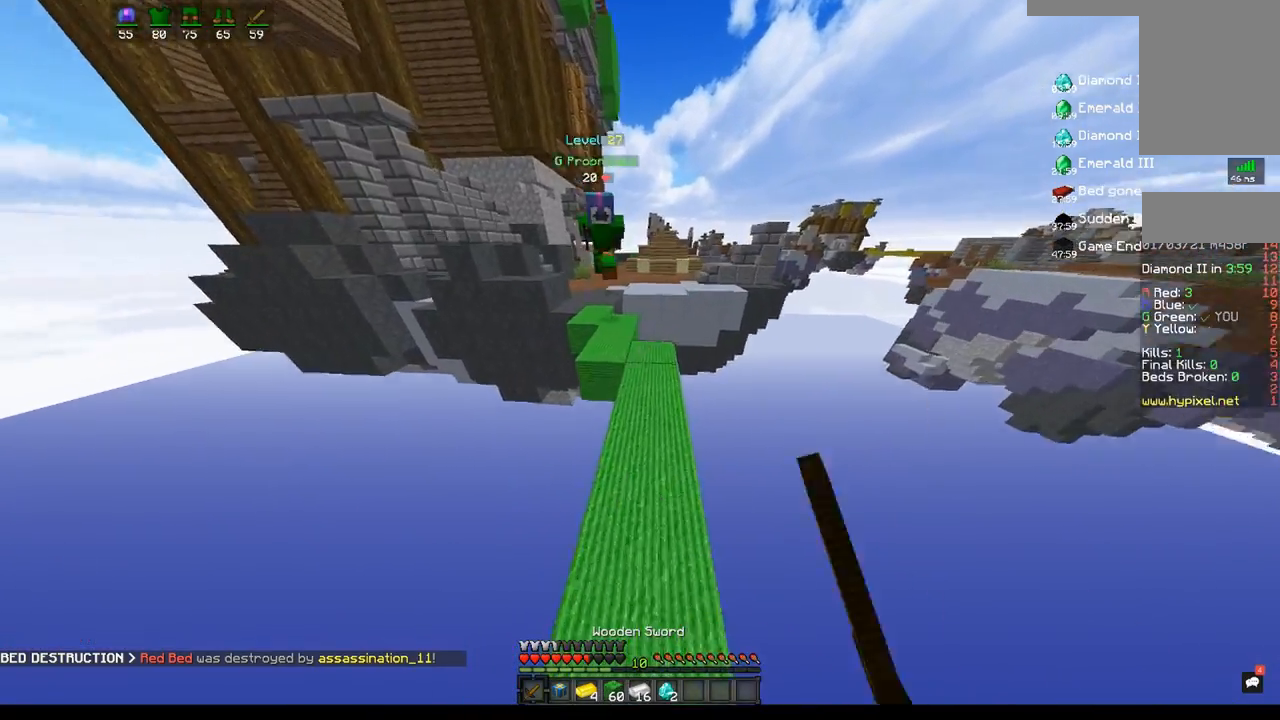
{"keys": ["a", "space", "w"], "mouse": ["left"], "events": [[67, "mouse_left", "up"], [133, "mouse_left", "down"], [383, "a", "down"]]}
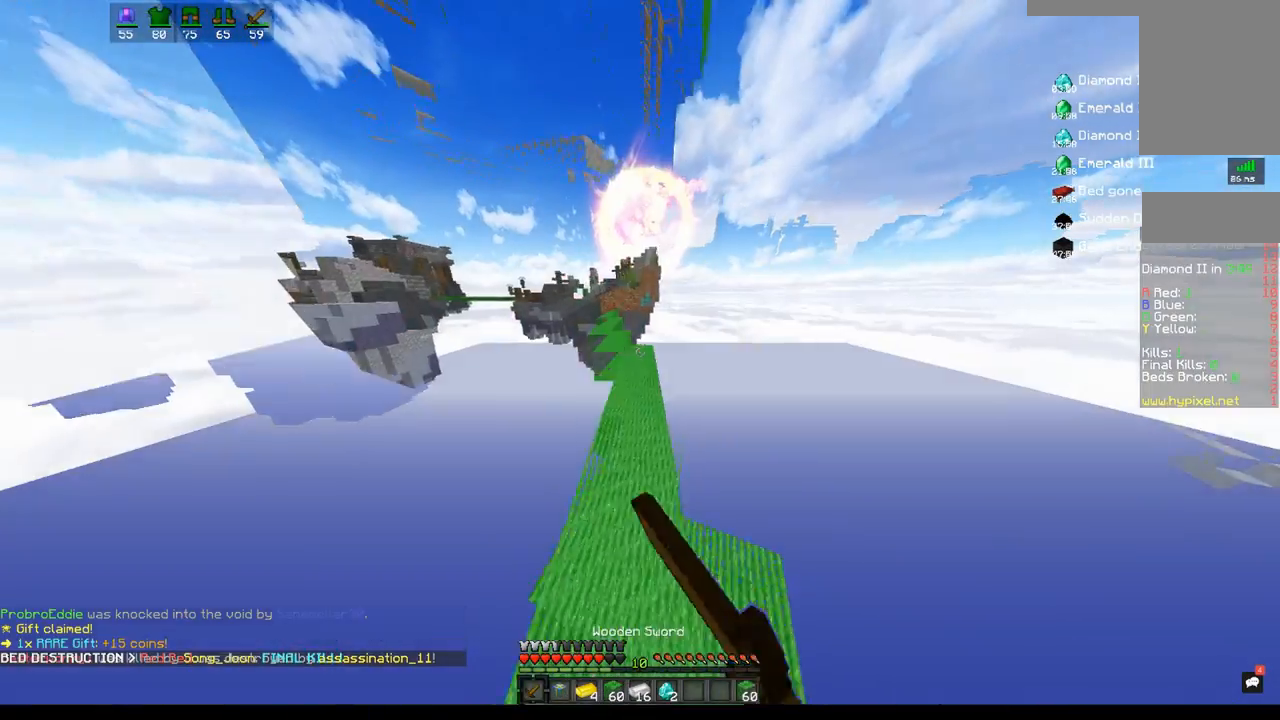
{"keys": ["space", "w"], "mouse": [], "events": [[67, "a", "up"], [217, "mouse_left", "up"]]}
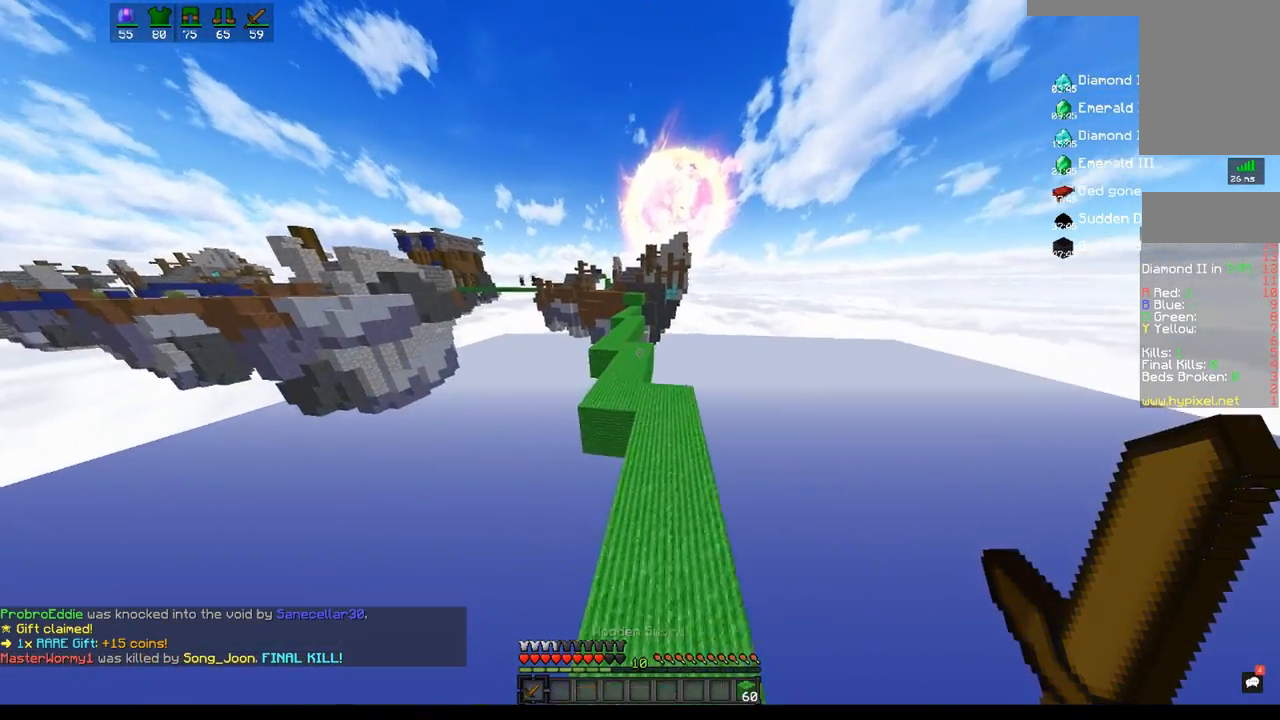
{"keys": ["a", "space", "w"], "mouse": [], "events": [[100, "mouse_left", "down"], [250, "mouse_left", "up"], [350, "a", "down"]]}